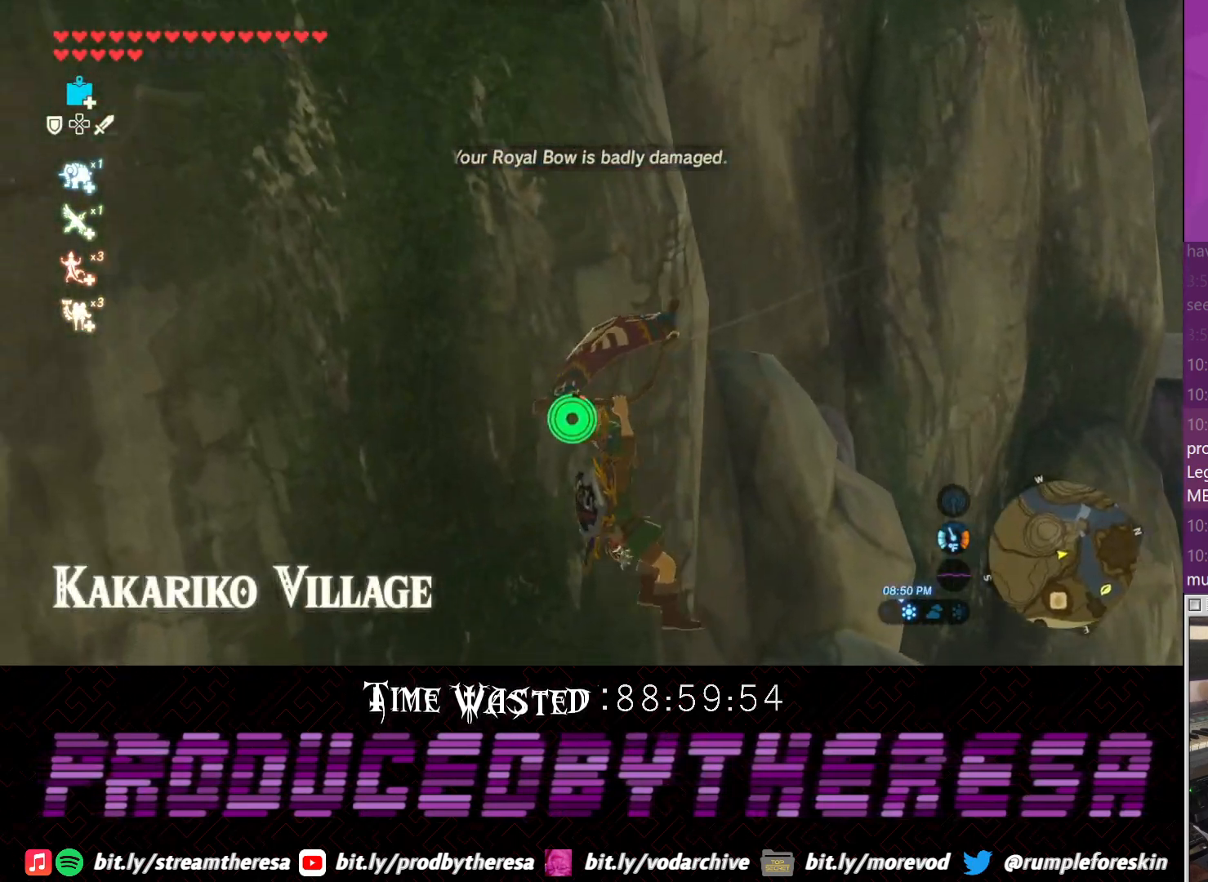
Gameplay with a controller (PlayStation layout); each line is a JSON object with the inputs held at the frame after it (dt_ms = milliseconds from this image to that frame). "events" lists button and stick changes between this image and that frame as [ms after this image, input, new state], when the widget could be followed in between. Not read: DPAD_UP R3 TRIANGLE.
{"dt_ms": 500, "buttons": [], "left_stick": "up-left", "right_stick": "center", "events": [[283, "right_stick", "down-right"], [483, "right_stick", "center"]]}
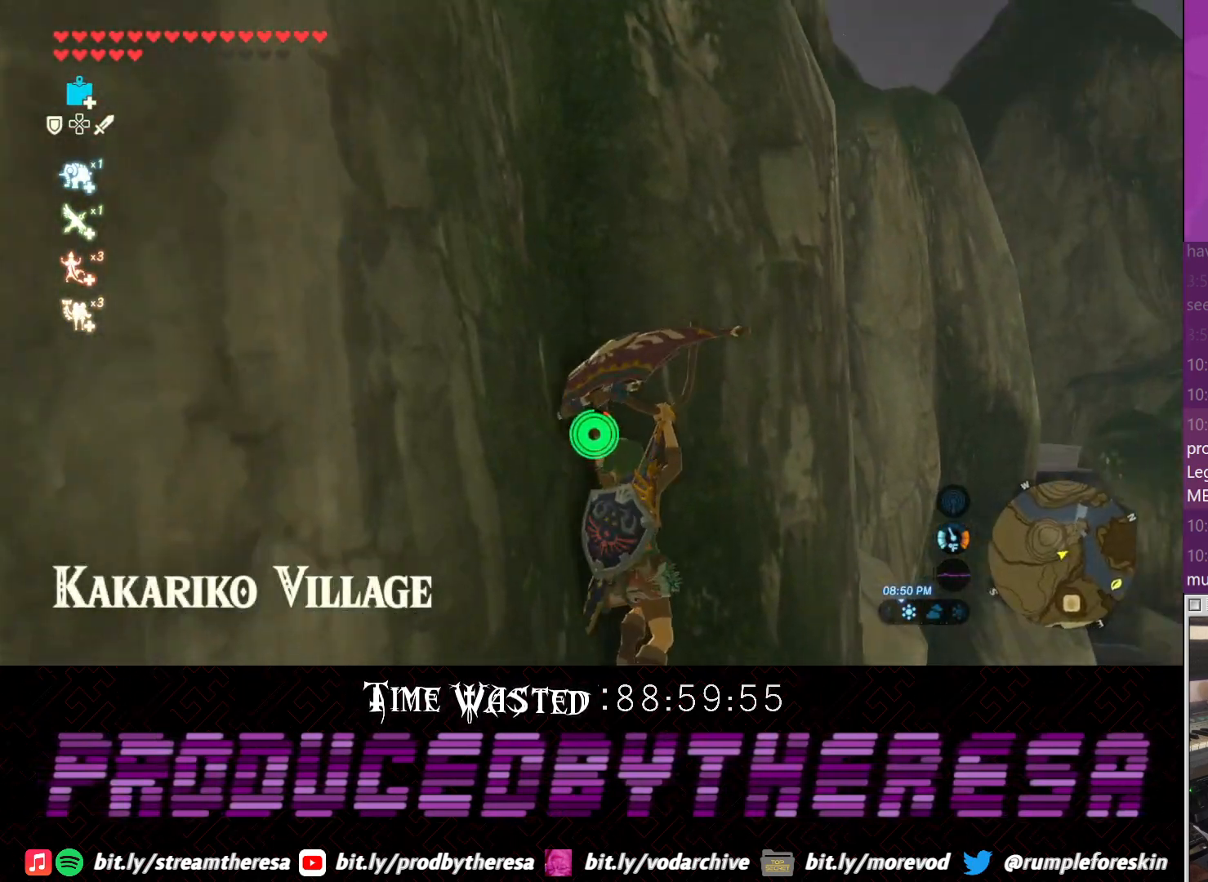
{"dt_ms": 500, "buttons": [], "left_stick": "up-left", "right_stick": "up", "events": [[17, "right_stick", "left"], [183, "right_stick", "center"], [433, "right_stick", "up"]]}
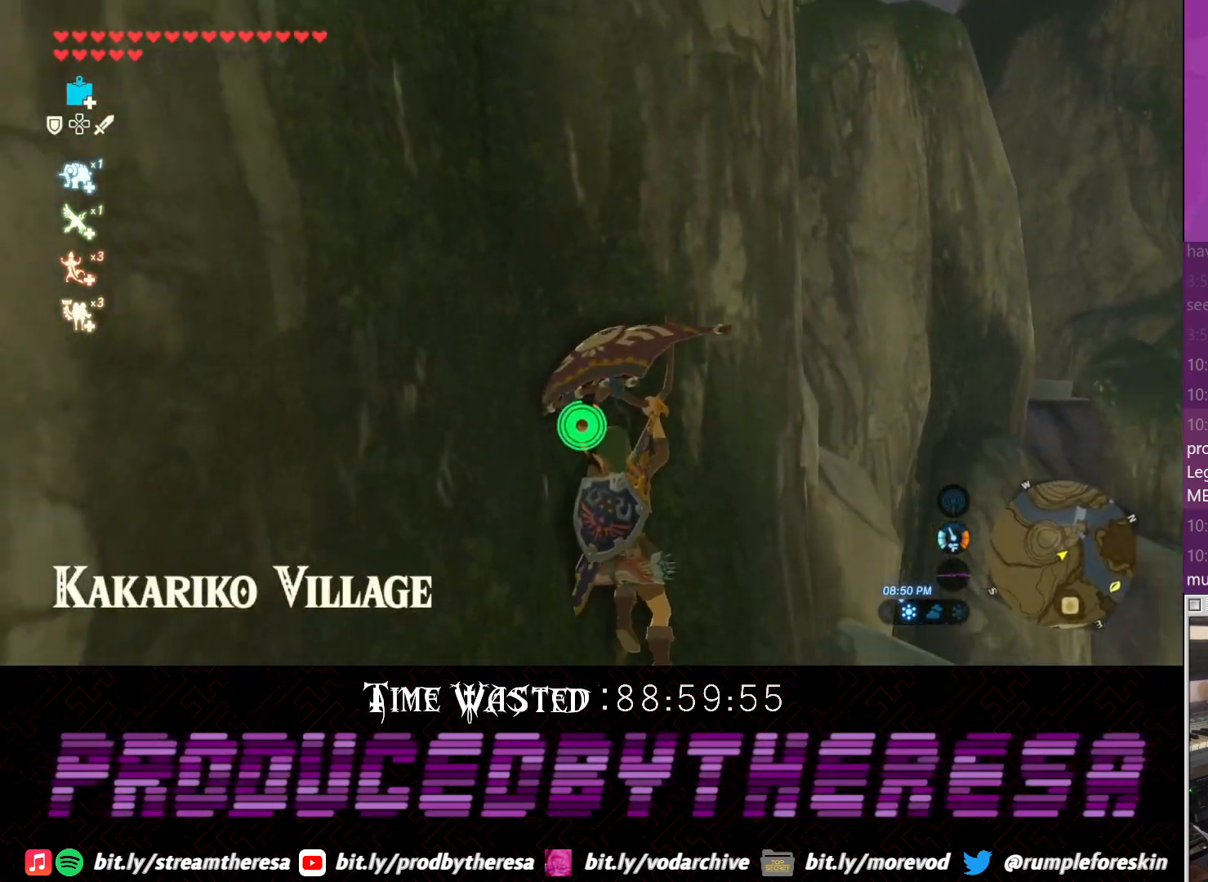
{"dt_ms": 500, "buttons": [], "left_stick": "up-left", "right_stick": "center", "events": [[283, "right_stick", "center"]]}
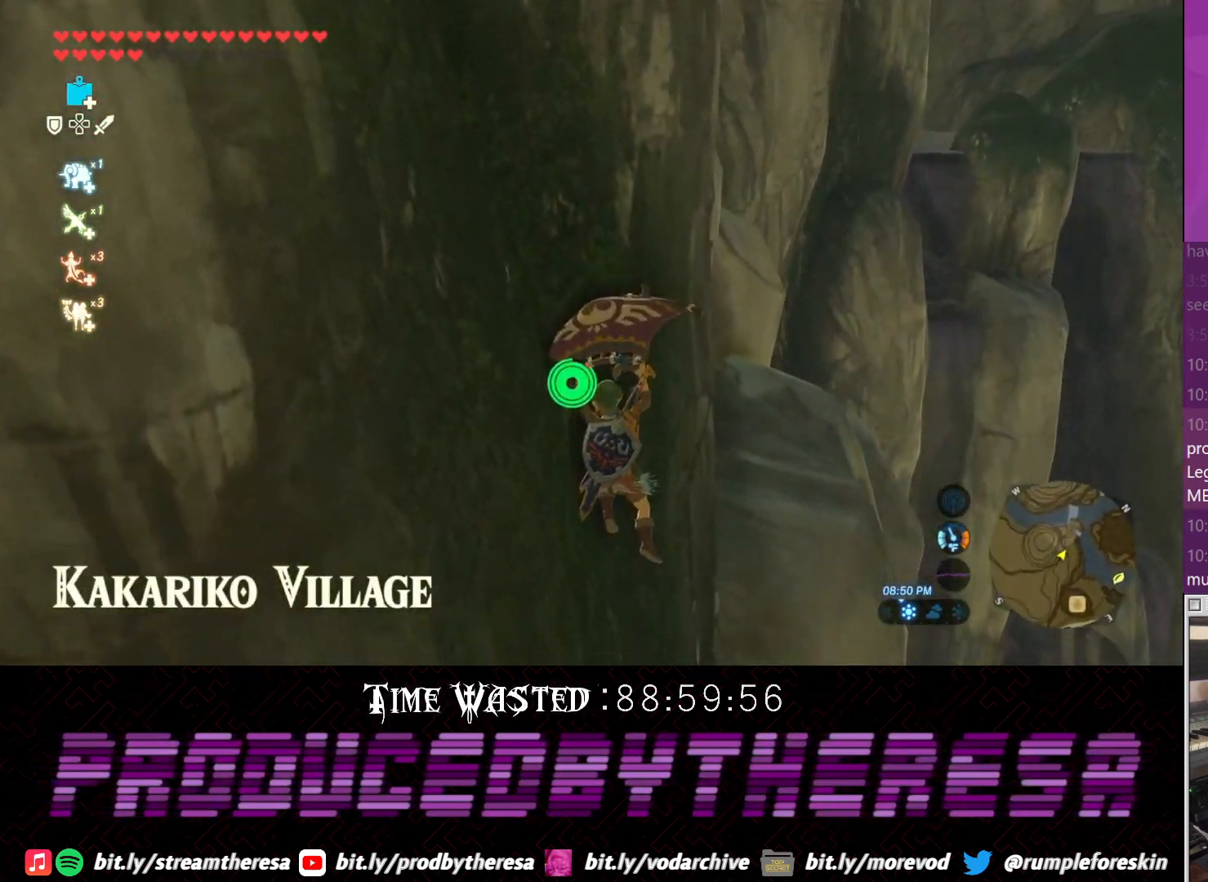
{"dt_ms": 500, "buttons": [], "left_stick": "left", "right_stick": "down-left", "events": [[100, "left_stick", "left"], [233, "right_stick", "down-left"]]}
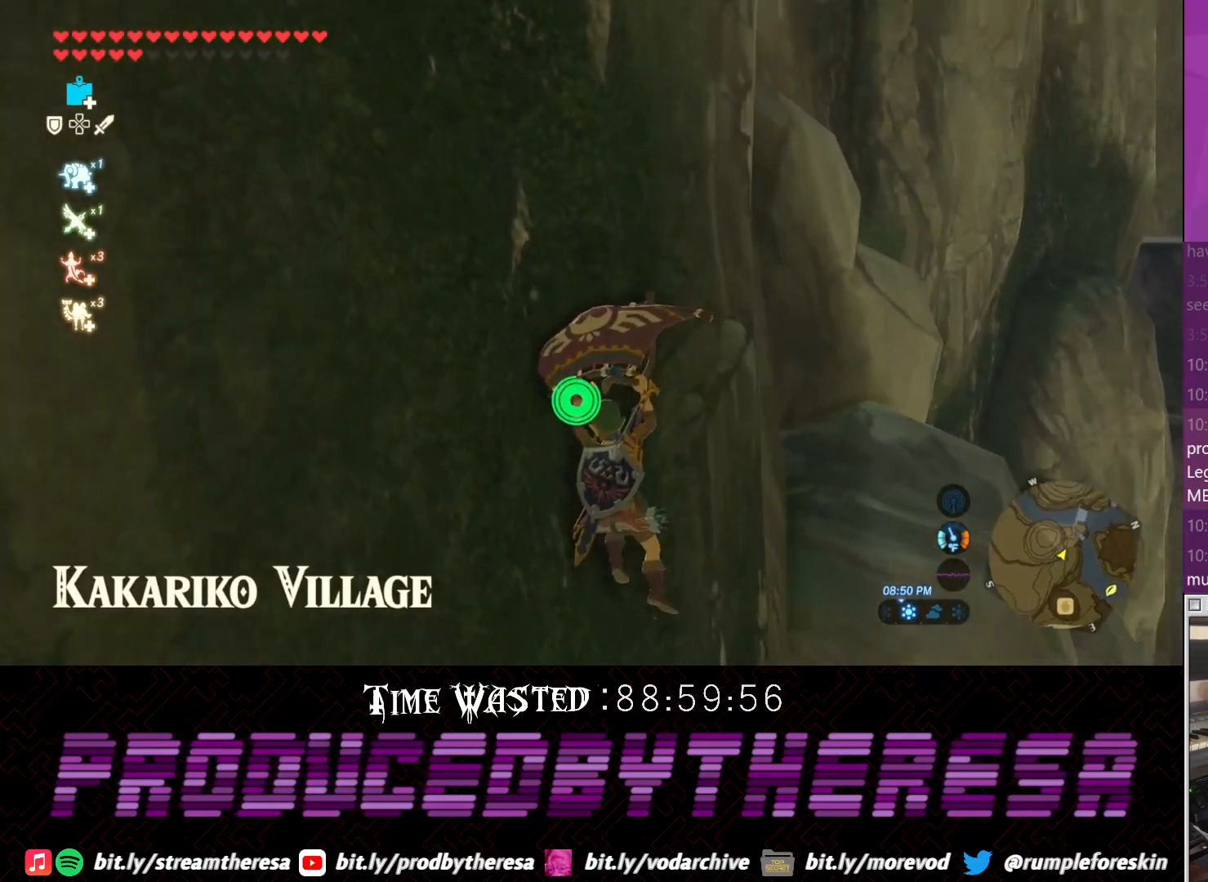
{"dt_ms": 500, "buttons": [], "left_stick": "left", "right_stick": "up", "events": [[183, "right_stick", "center"], [500, "right_stick", "up"]]}
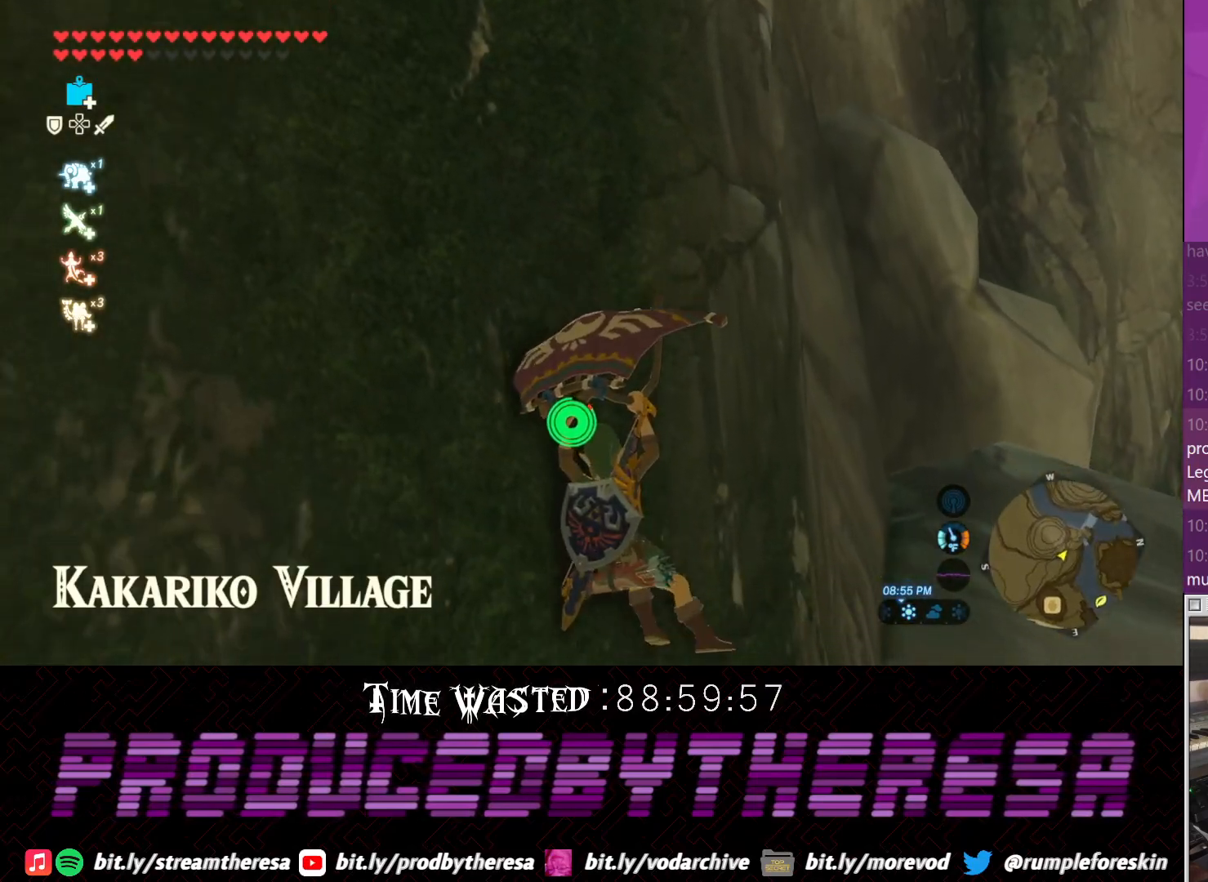
{"dt_ms": 500, "buttons": [], "left_stick": "left", "right_stick": "up", "events": []}
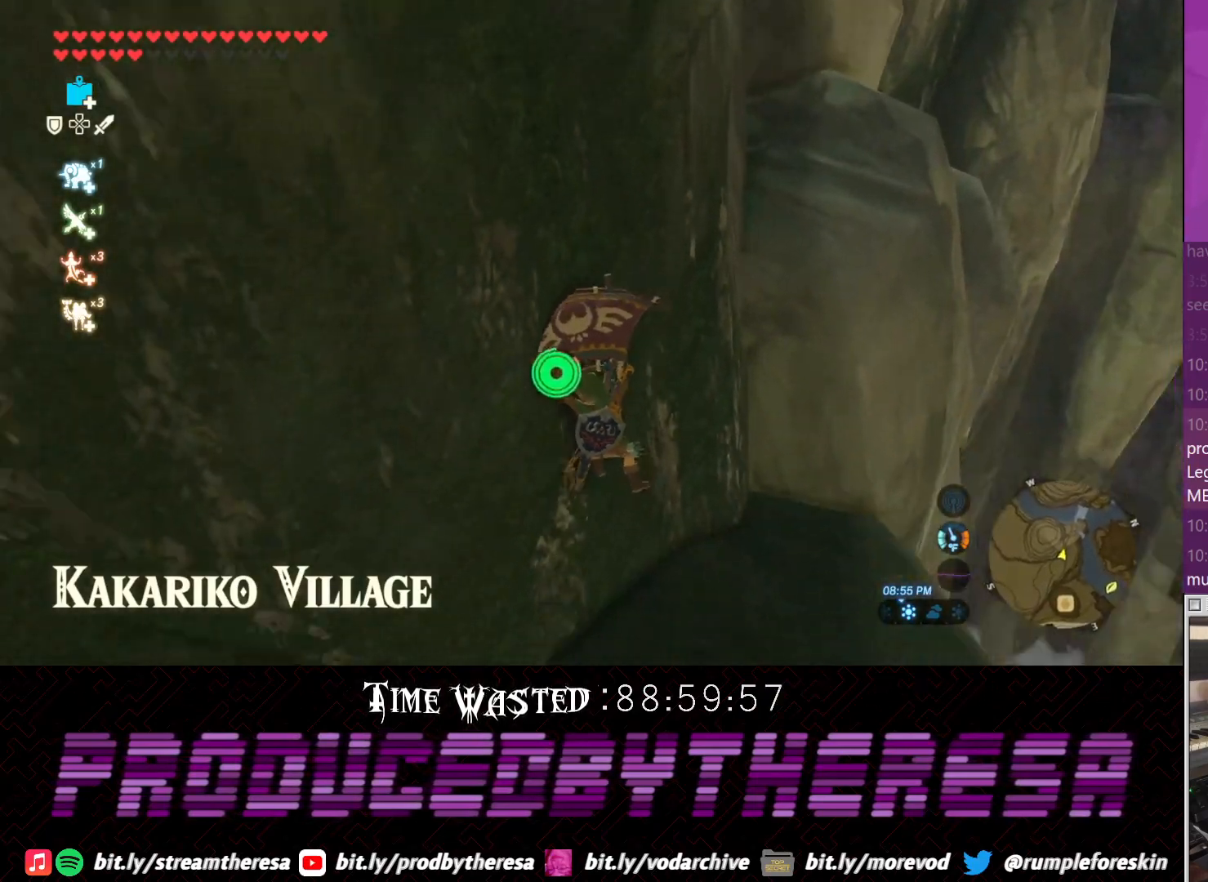
{"dt_ms": 500, "buttons": [], "left_stick": "up", "right_stick": "down-left", "events": [[133, "right_stick", "center"], [383, "right_stick", "down-left"], [467, "left_stick", "up"]]}
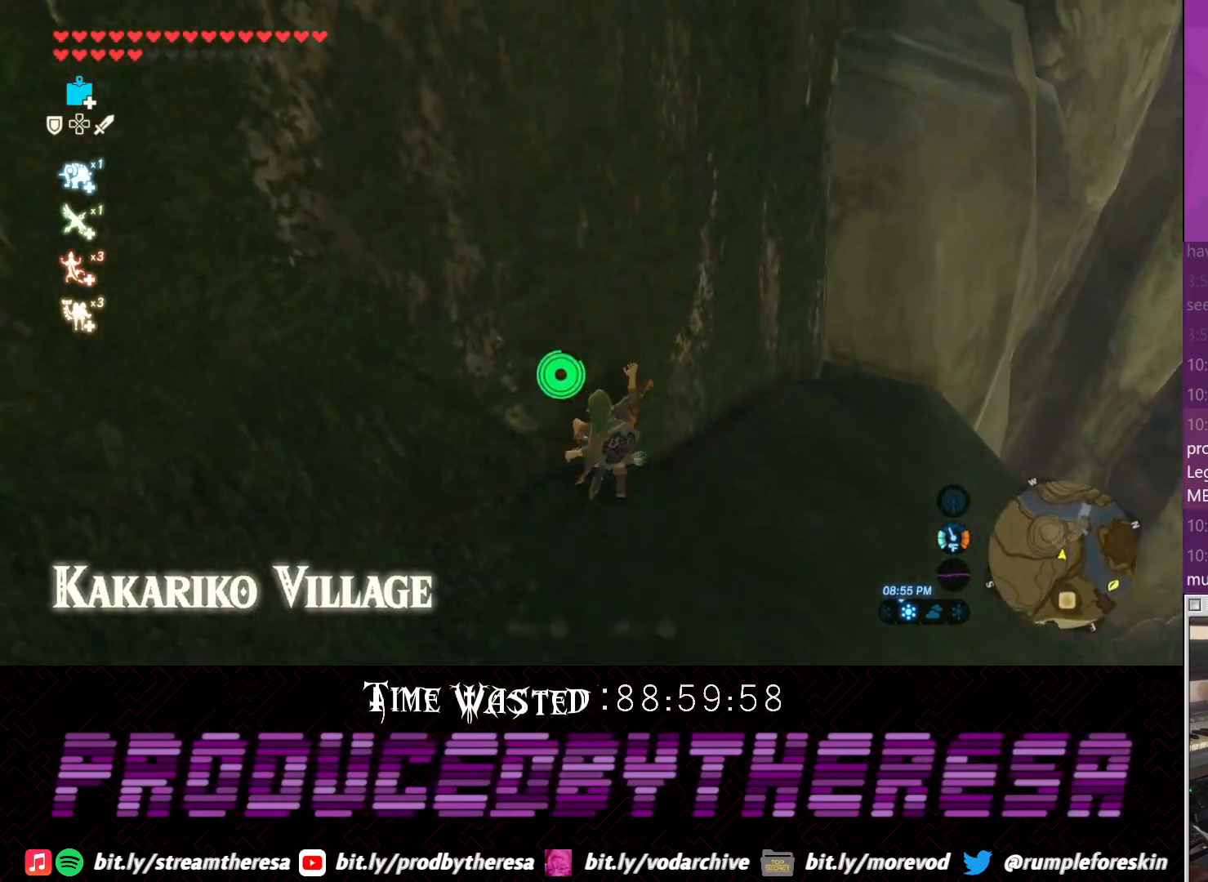
{"dt_ms": 500, "buttons": [], "left_stick": "center", "right_stick": "center", "events": [[283, "right_stick", "center"], [333, "left_stick", "center"]]}
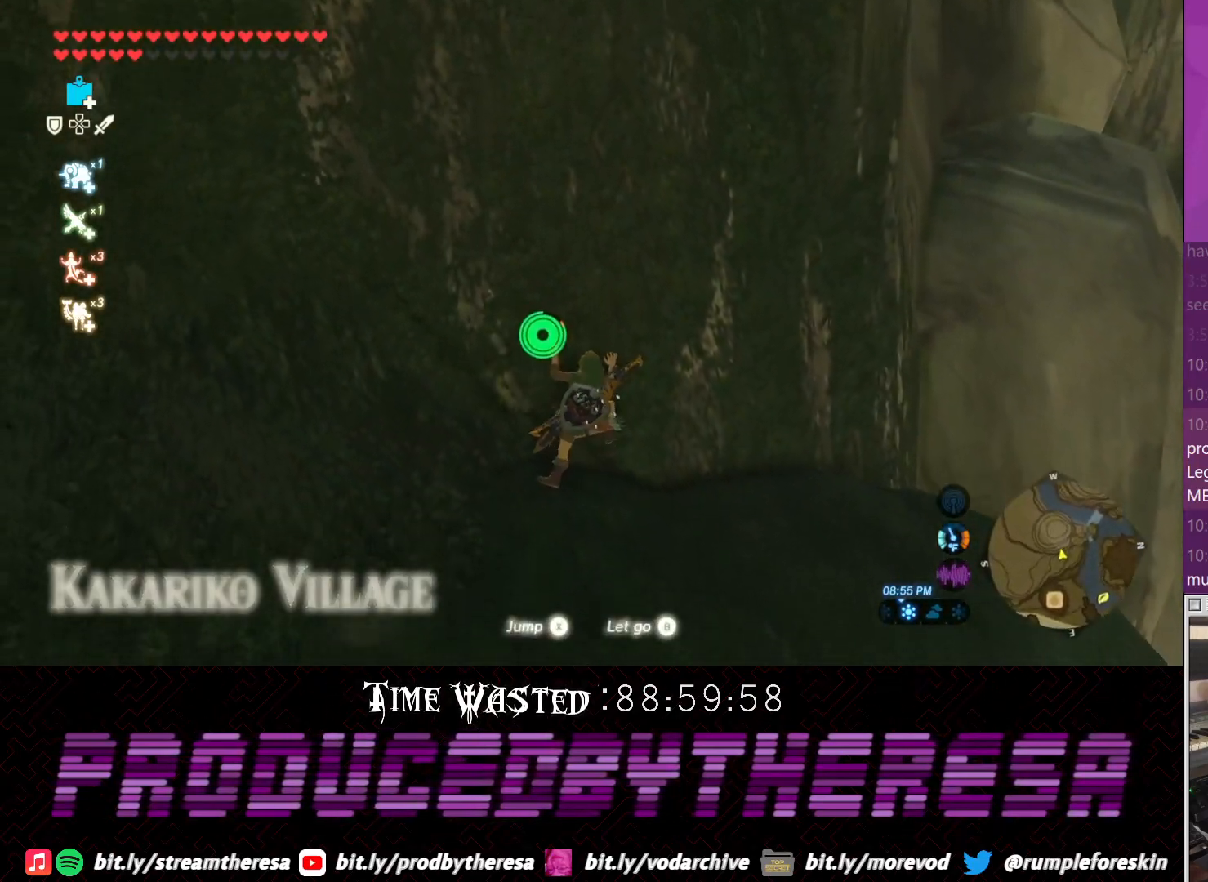
{"dt_ms": 500, "buttons": [], "left_stick": "down", "right_stick": "down-left", "events": [[117, "CROSS", "down"], [283, "CROSS", "up"], [350, "left_stick", "down"], [483, "right_stick", "down-left"]]}
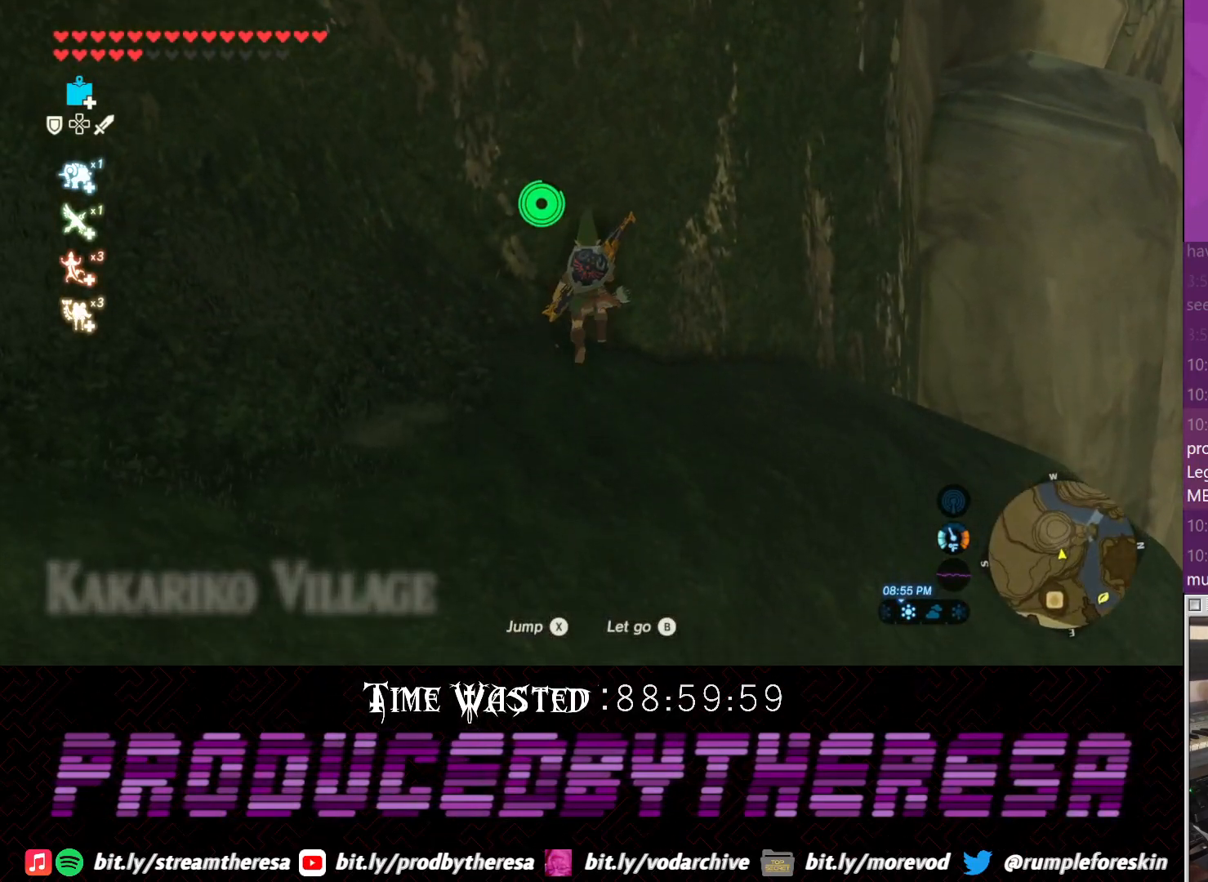
{"dt_ms": 500, "buttons": [], "left_stick": "down-left", "right_stick": "center", "events": [[283, "right_stick", "center"], [350, "left_stick", "down-left"]]}
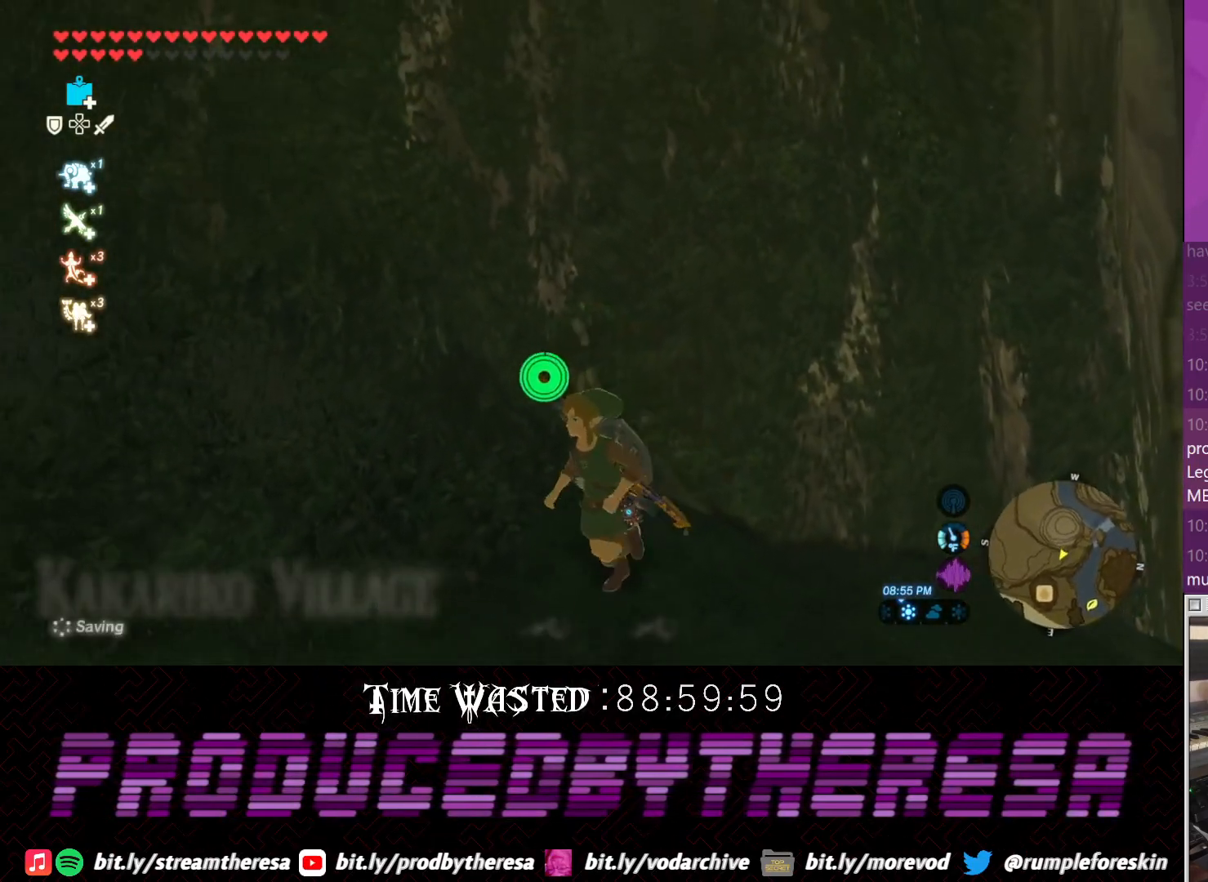
{"dt_ms": 1000, "buttons": ["CROSS"], "left_stick": "up", "right_stick": "center", "events": [[167, "left_stick", "left"], [300, "left_stick", "down"], [367, "left_stick", "down-right"], [500, "right_stick", "down"], [567, "left_stick", "up-right"], [683, "left_stick", "up"], [683, "right_stick", "center"], [867, "CROSS", "down"]]}
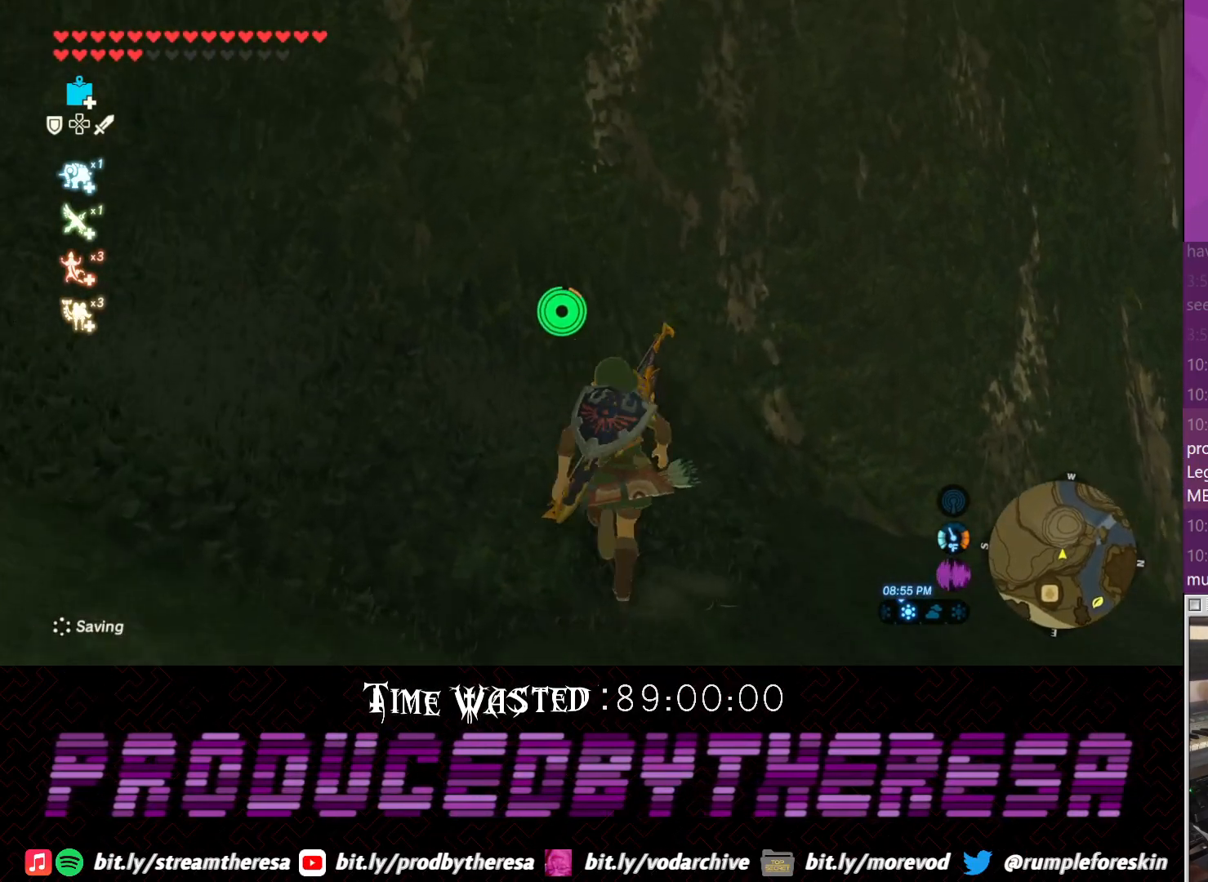
{"dt_ms": 500, "buttons": [], "left_stick": "up", "right_stick": "center", "events": [[217, "CROSS", "up"]]}
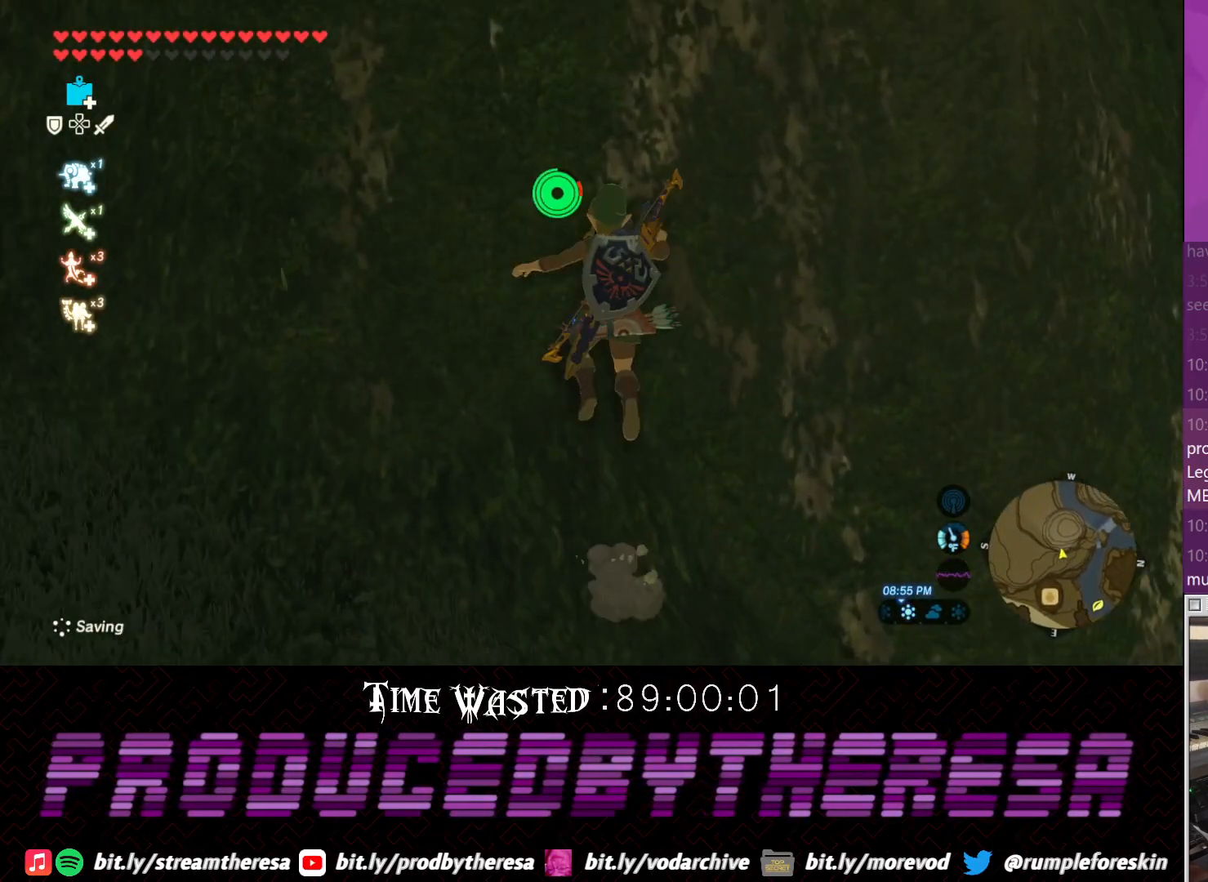
{"dt_ms": 500, "buttons": [], "left_stick": "up", "right_stick": "center"}
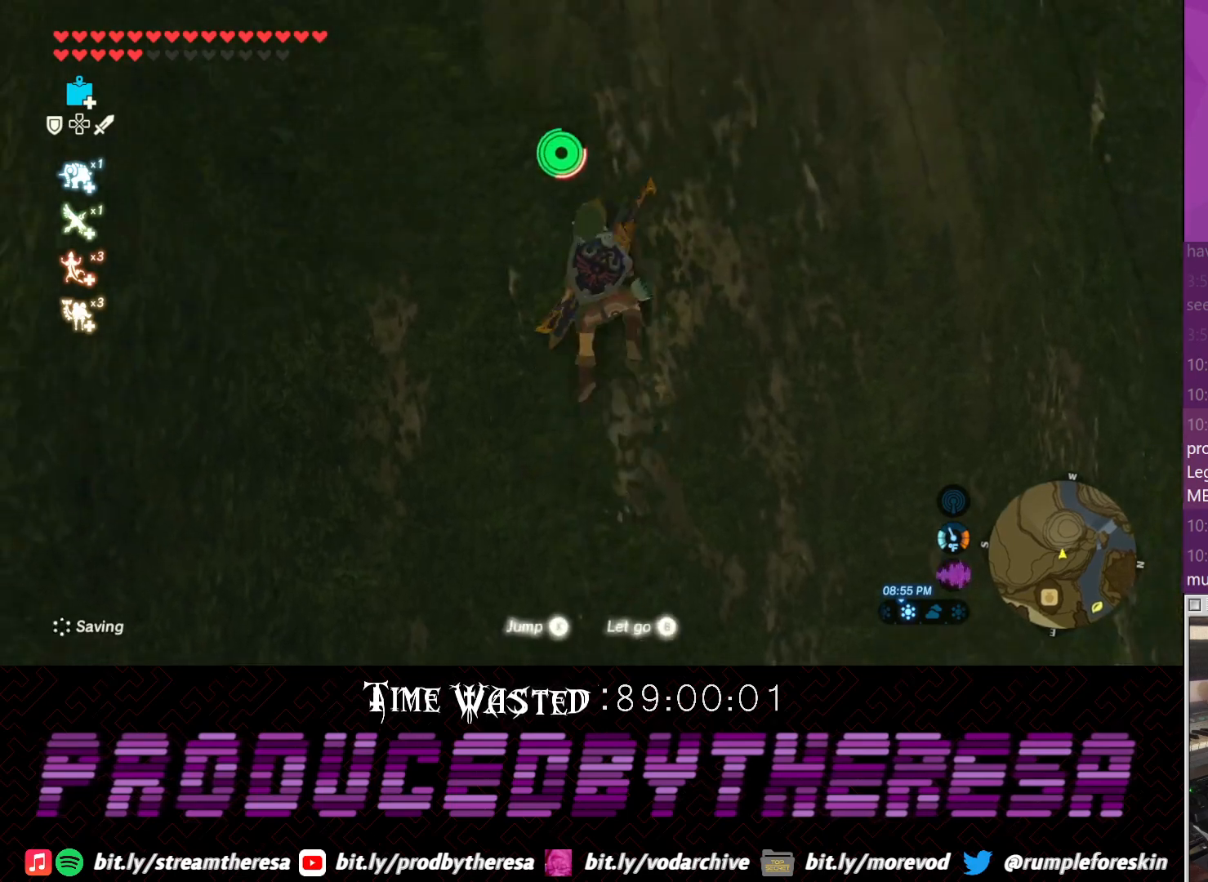
{"dt_ms": 500, "buttons": [], "left_stick": "up", "right_stick": "center"}
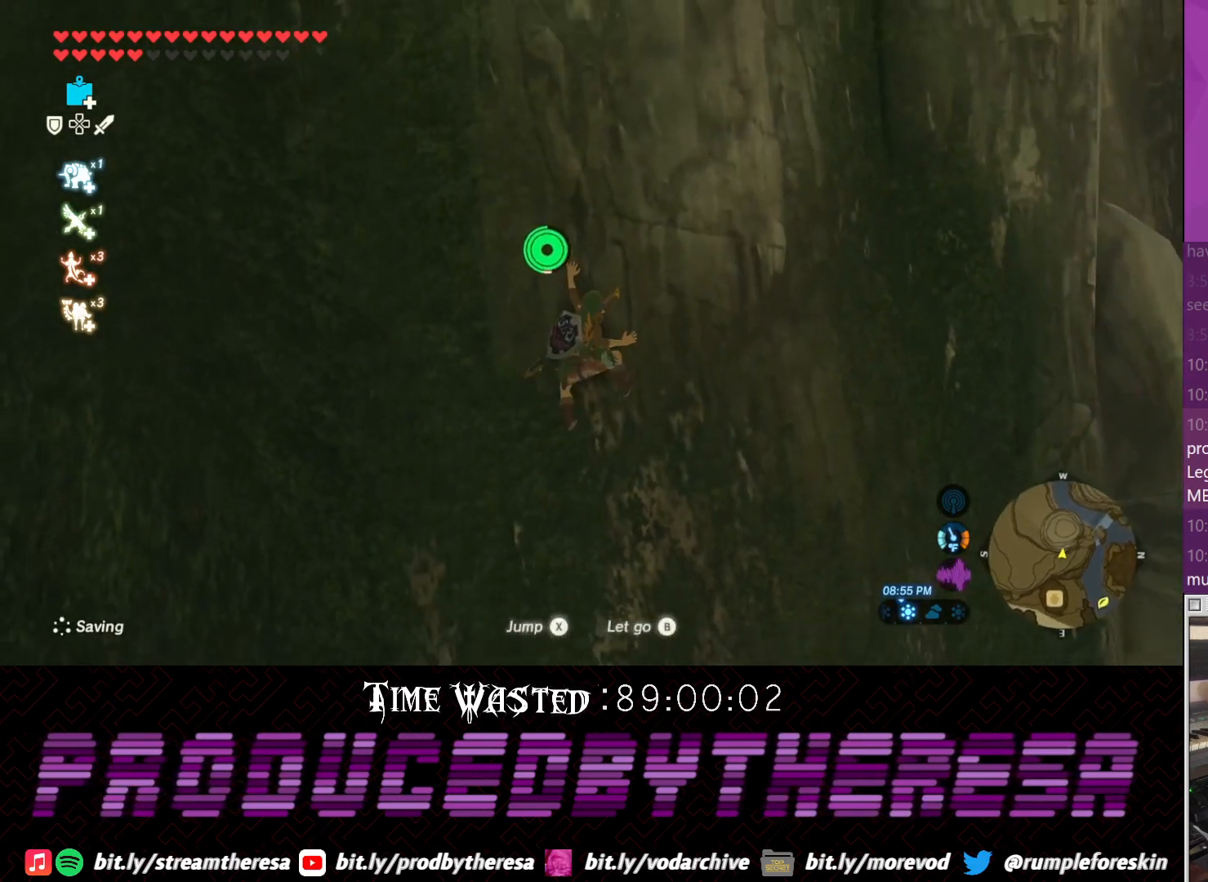
{"dt_ms": 500, "buttons": [], "left_stick": "up", "right_stick": "center", "events": []}
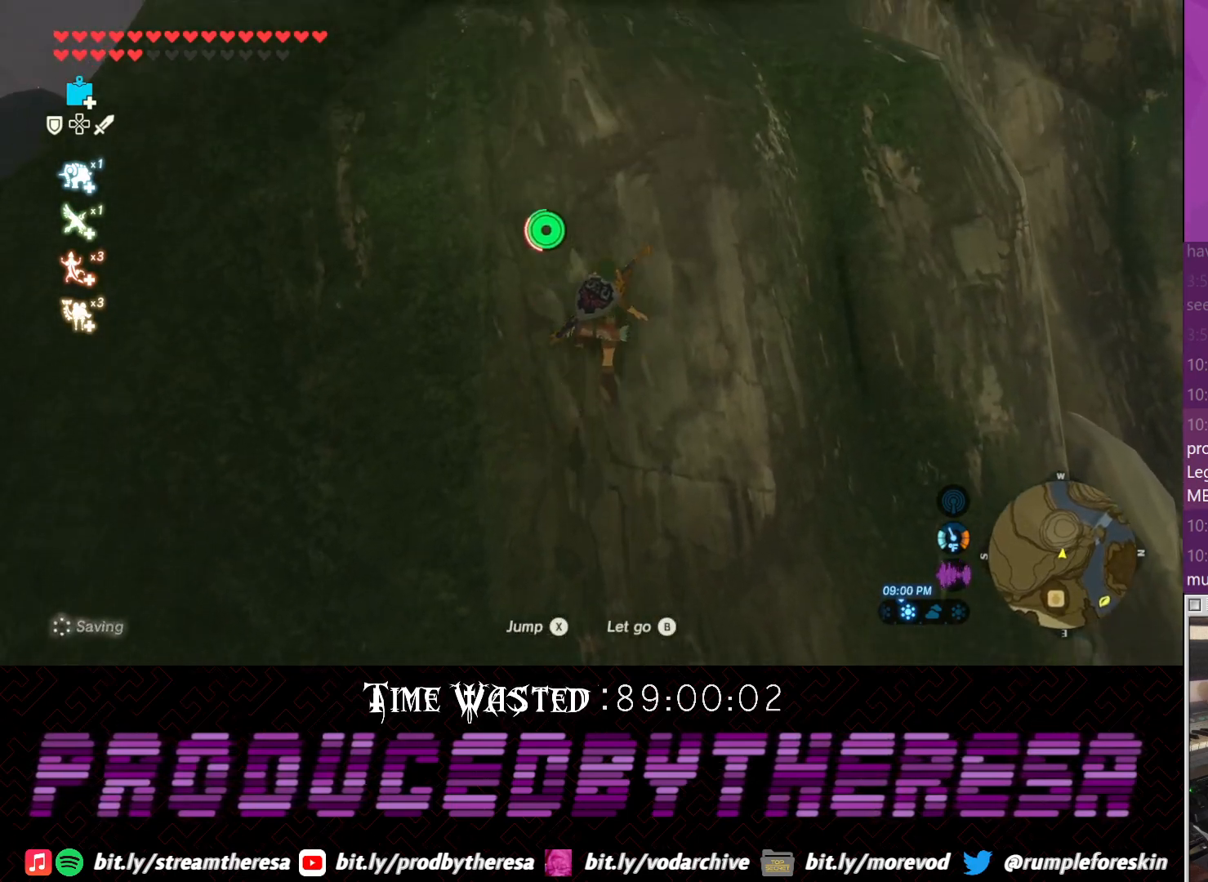
{"dt_ms": 500, "buttons": [], "left_stick": "up", "right_stick": "center", "events": []}
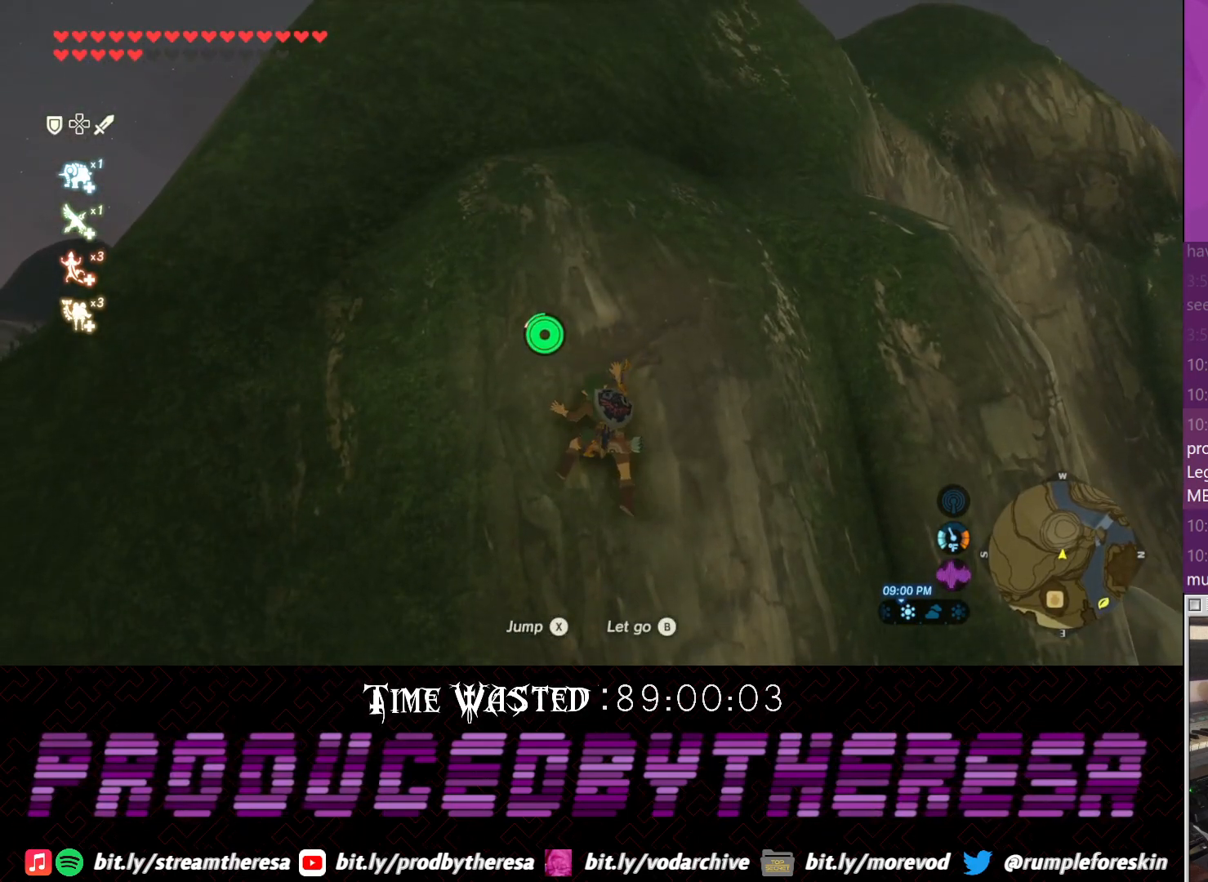
{"dt_ms": 500, "buttons": [], "left_stick": "up", "right_stick": "center", "events": []}
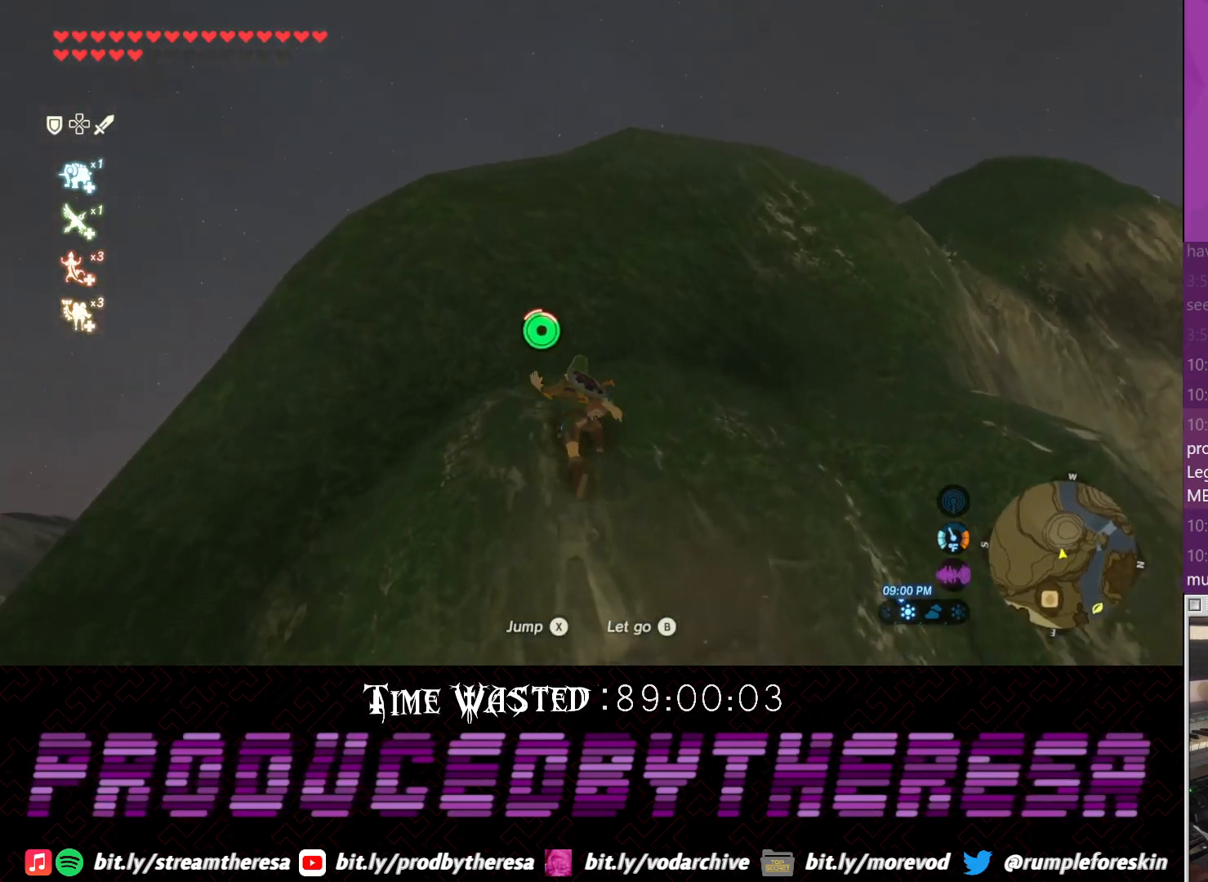
{"dt_ms": 500, "buttons": [], "left_stick": "up", "right_stick": "center", "events": []}
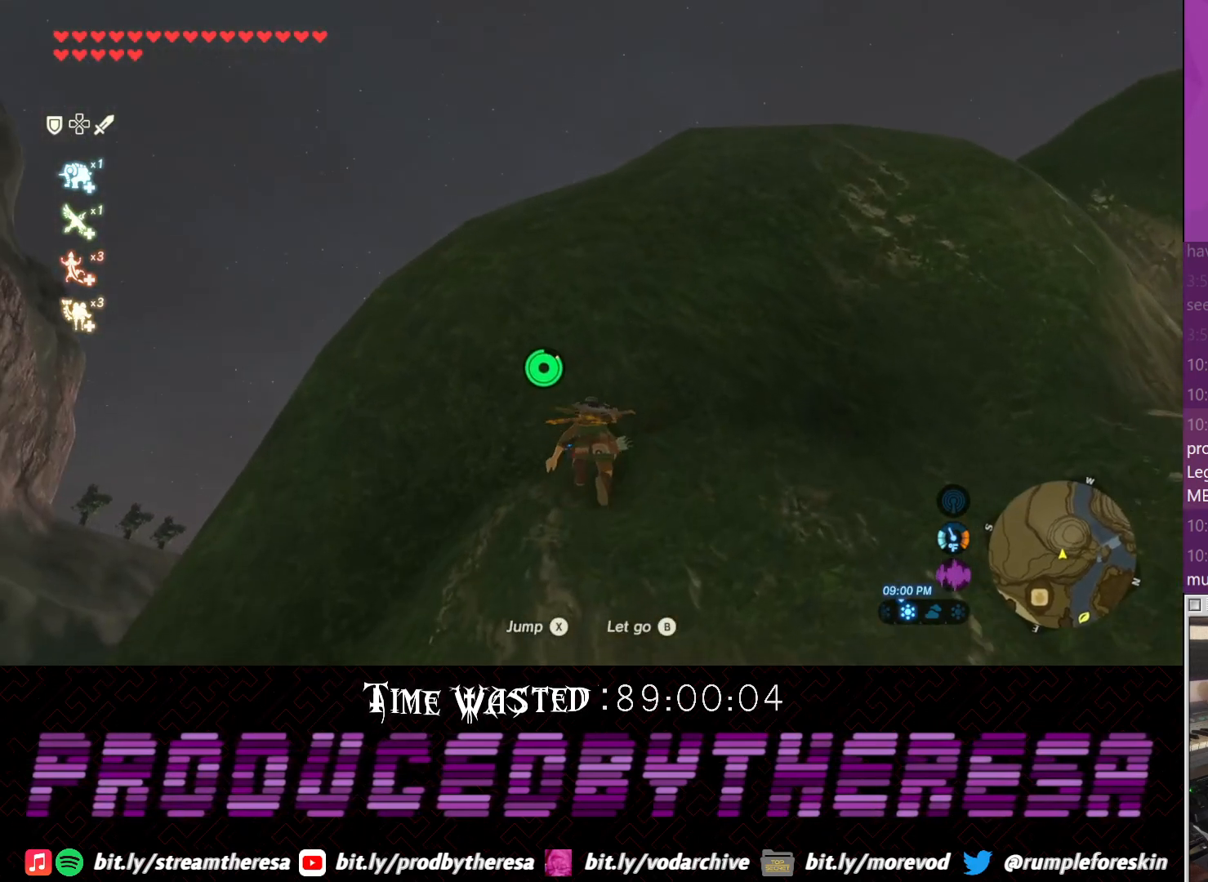
{"dt_ms": 1000, "buttons": [], "left_stick": "up", "right_stick": "center"}